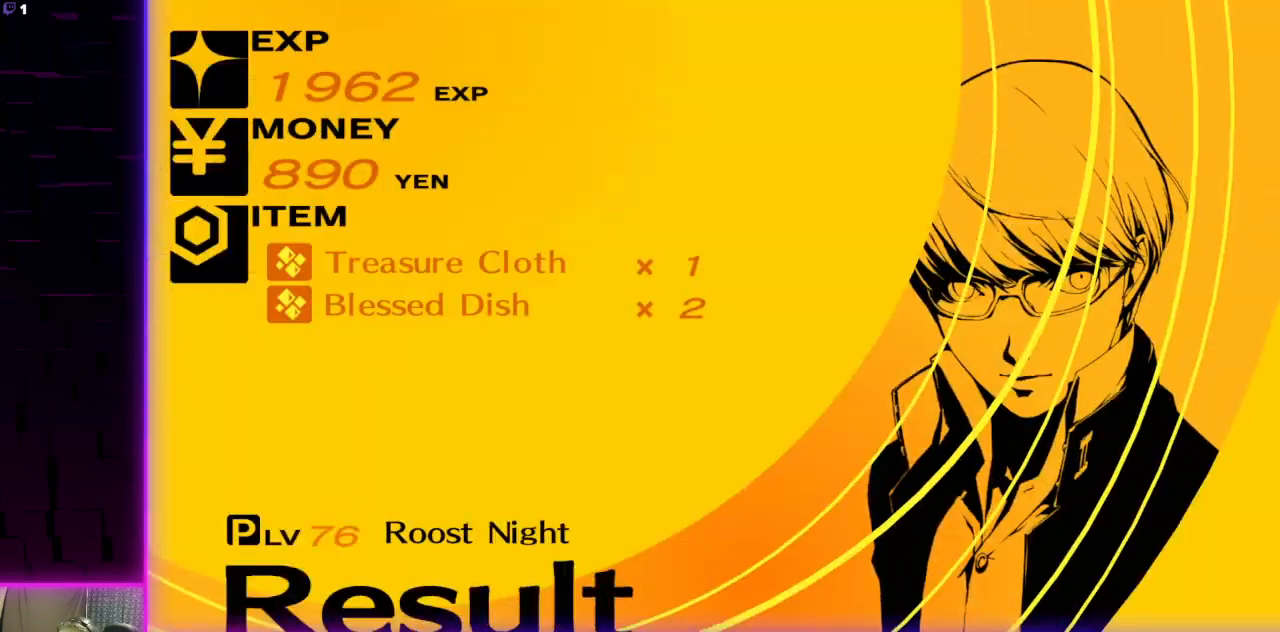
Gameplay with a controller (Xbox layout); each line is a JSON object with the inputs held at the frame after it. "events" lists button and stick changes between this image and that frame as [ms after this image, input, new state], when the widget could be followed in between.
{"buttons": [], "left_stick": "center", "right_stick": "center", "events": [[167, "A", "down"], [301, "A", "up"], [401, "A", "down"], [501, "A", "up"]]}
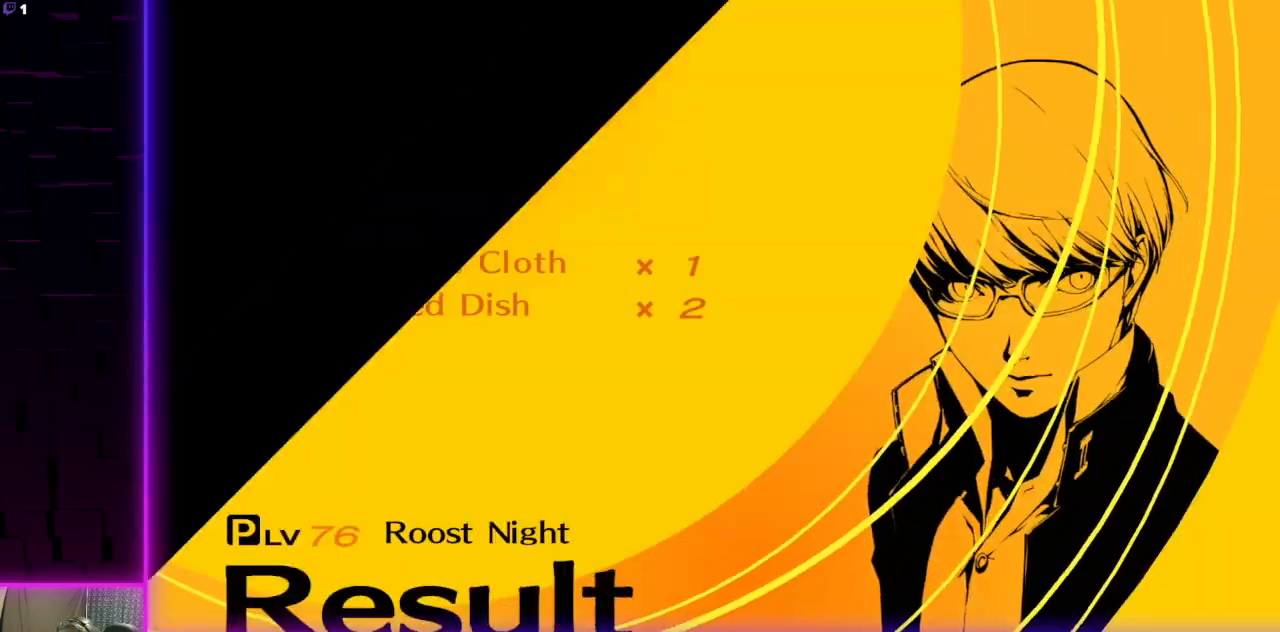
{"buttons": [], "left_stick": "center", "right_stick": "center", "events": []}
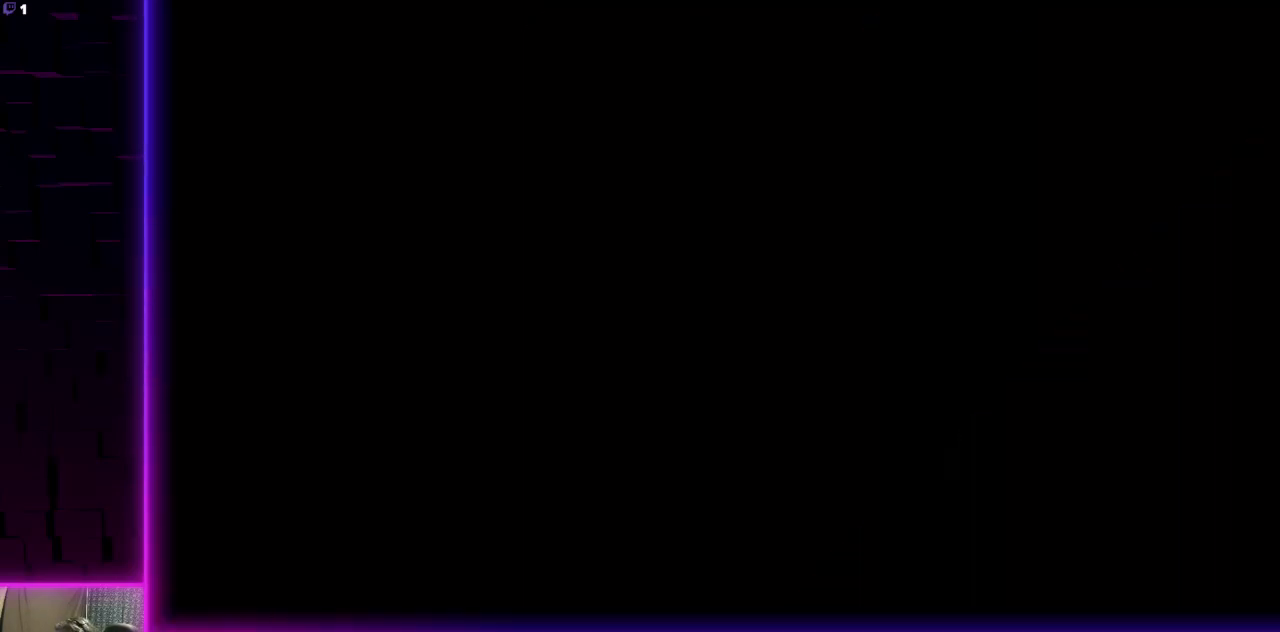
{"buttons": [], "left_stick": "center", "right_stick": "center", "events": []}
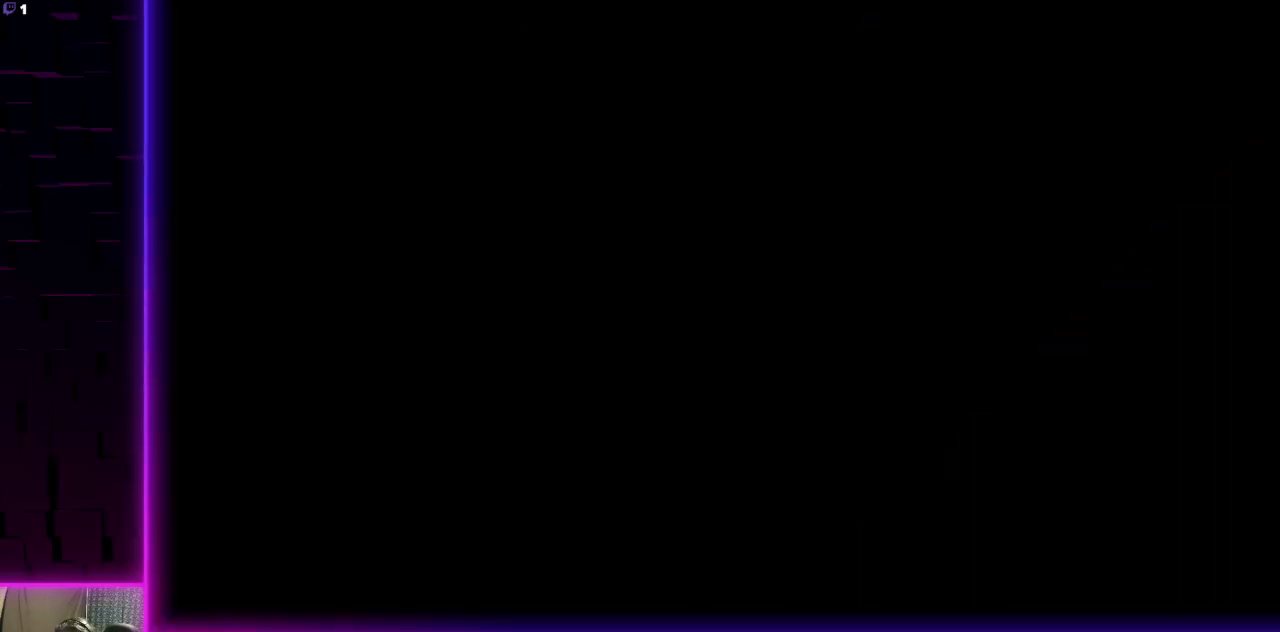
{"buttons": [], "left_stick": "up", "right_stick": "right", "events": [[434, "left_stick", "up"], [500, "right_stick", "right"]]}
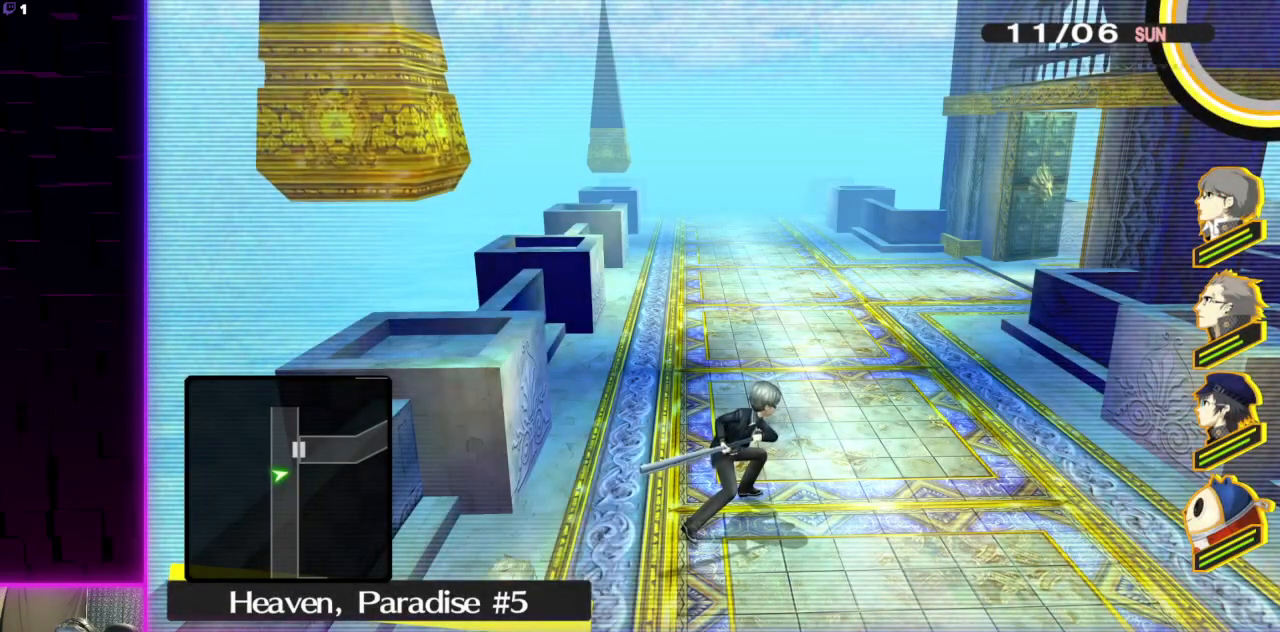
{"buttons": [], "left_stick": "up", "right_stick": "center", "events": [[101, "right_stick", "center"]]}
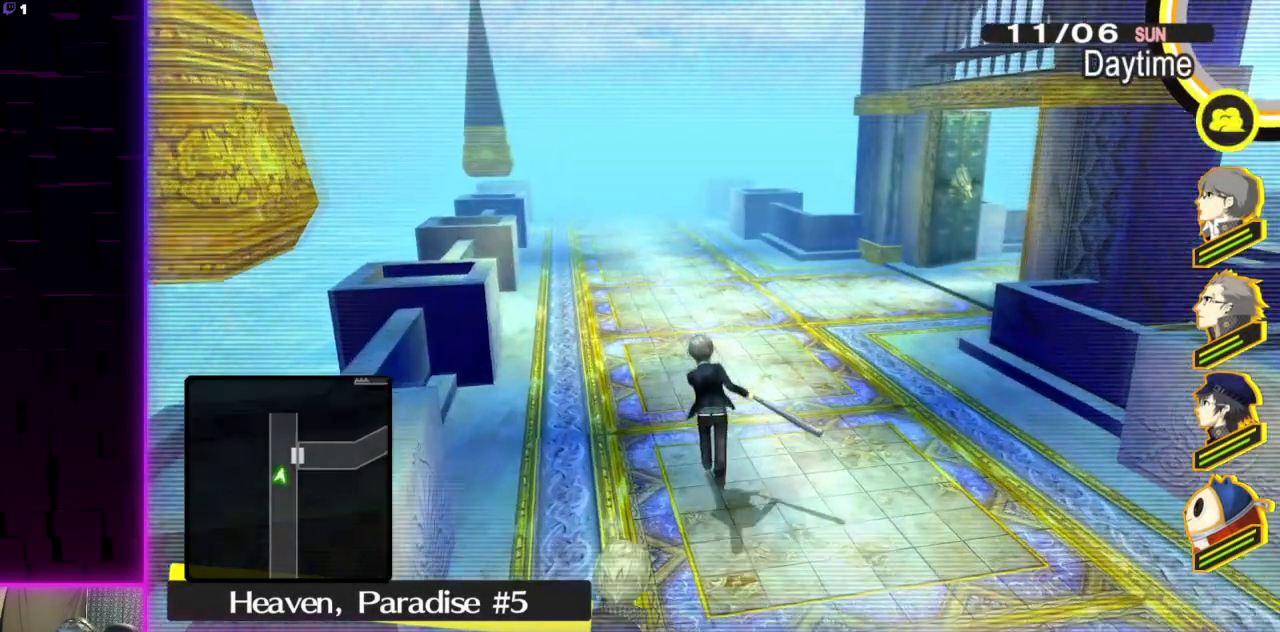
{"buttons": [], "left_stick": "center", "right_stick": "center", "events": [[300, "right_stick", "right"], [400, "left_stick", "down-right"], [400, "right_stick", "center"], [467, "left_stick", "center"]]}
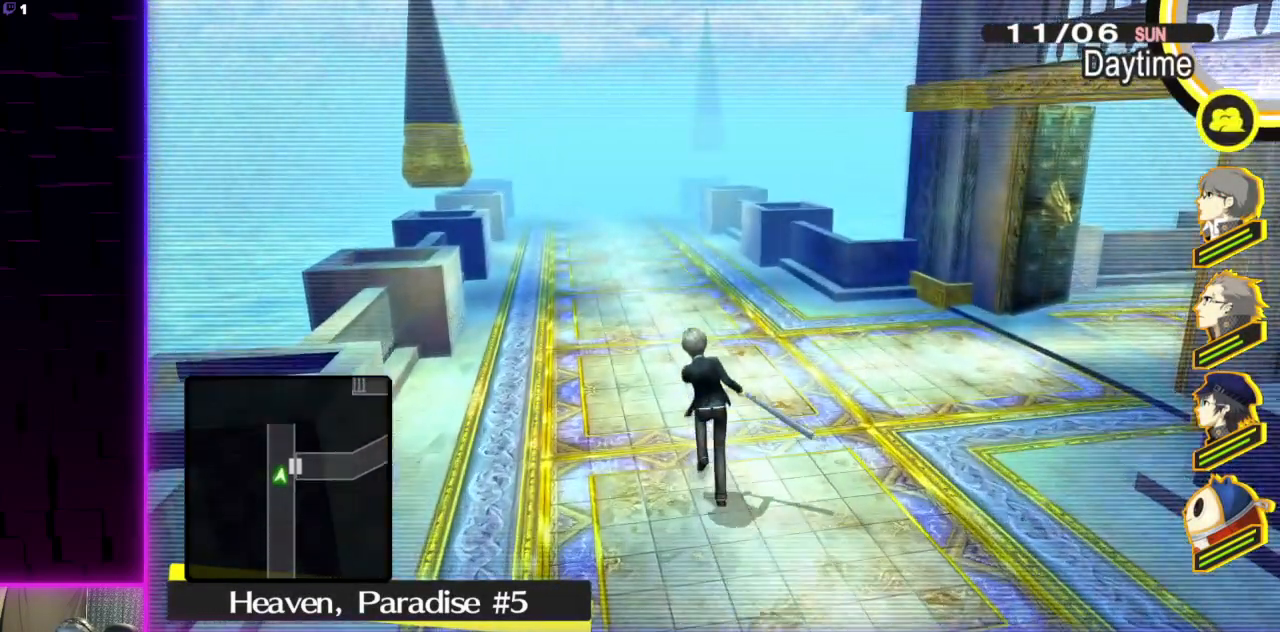
{"buttons": [], "left_stick": "center", "right_stick": "center", "events": [[100, "SELECT", "down"], [233, "SELECT", "up"]]}
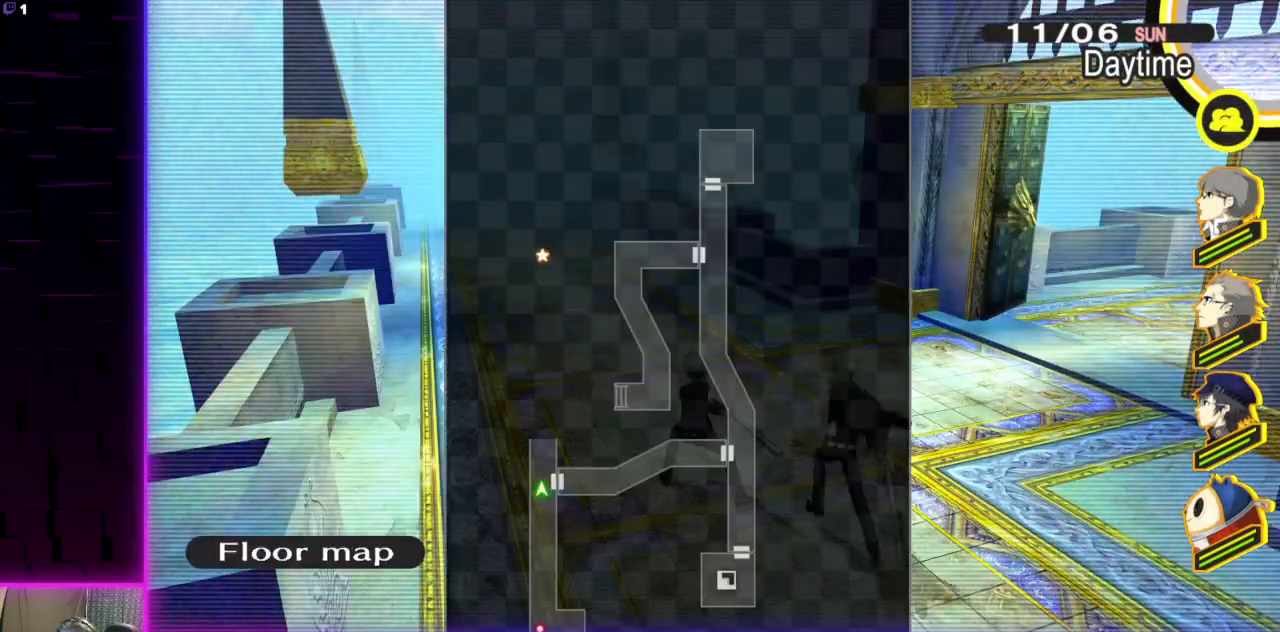
{"buttons": [], "left_stick": "center", "right_stick": "center", "events": []}
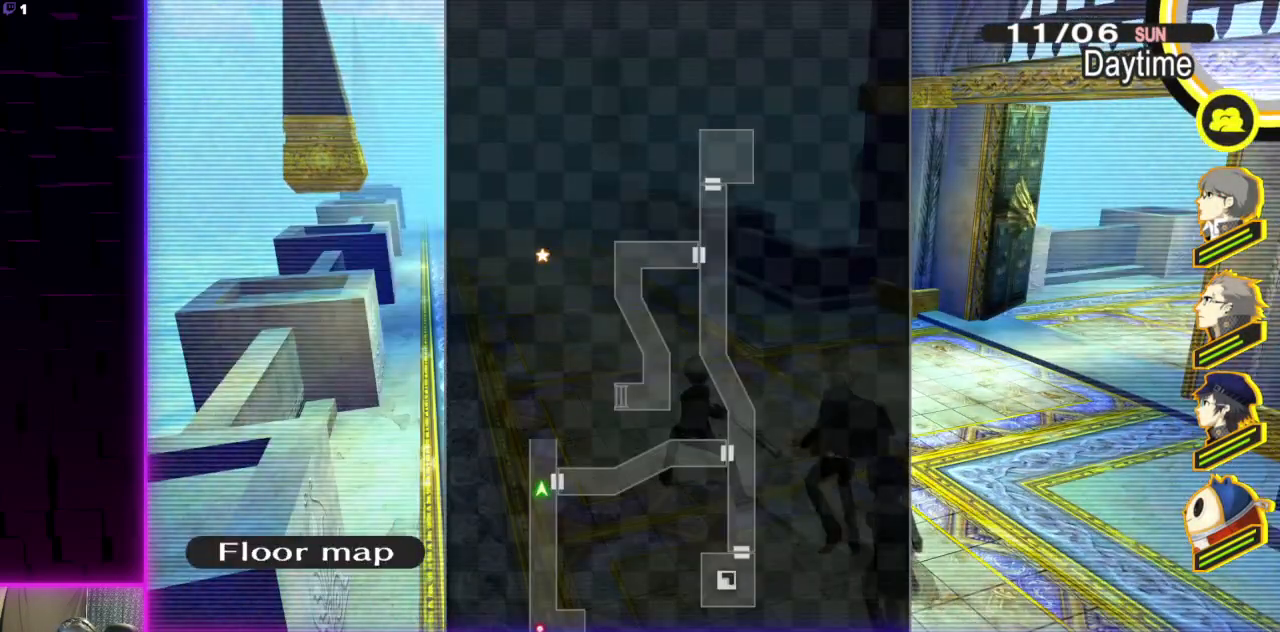
{"buttons": [], "left_stick": "up", "right_stick": "left", "events": [[134, "B", "down"], [134, "left_stick", "up-left"], [234, "B", "up"], [234, "left_stick", "up"], [468, "right_stick", "left"]]}
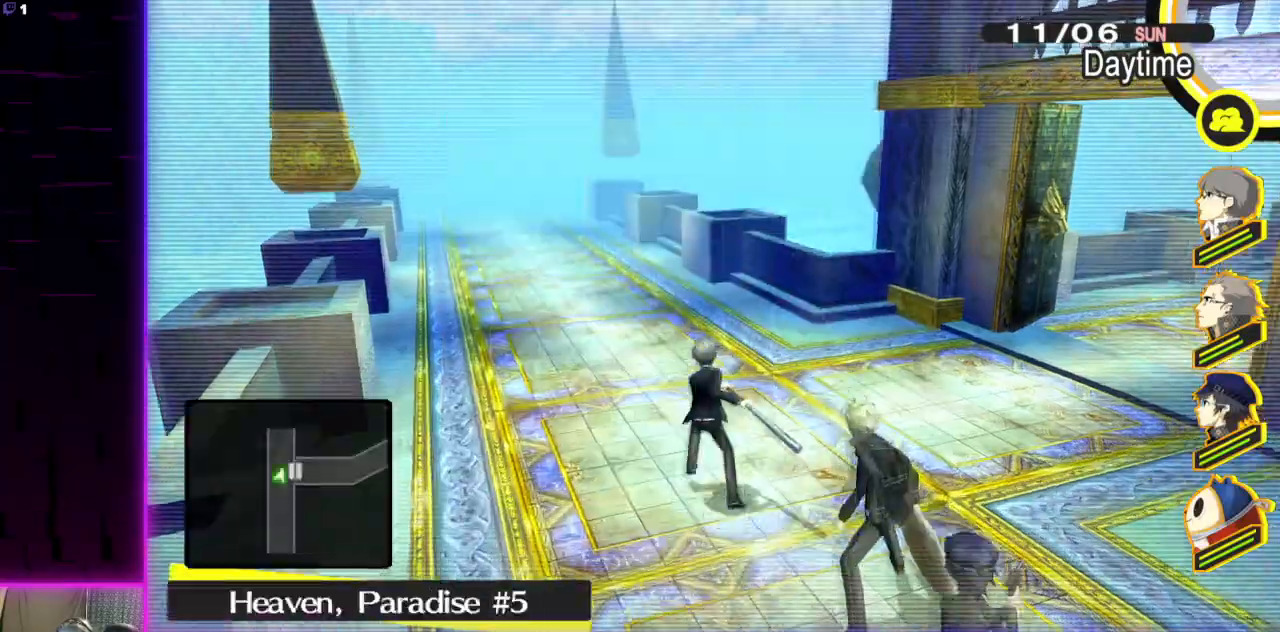
{"buttons": [], "left_stick": "up", "right_stick": "center", "events": [[100, "right_stick", "center"]]}
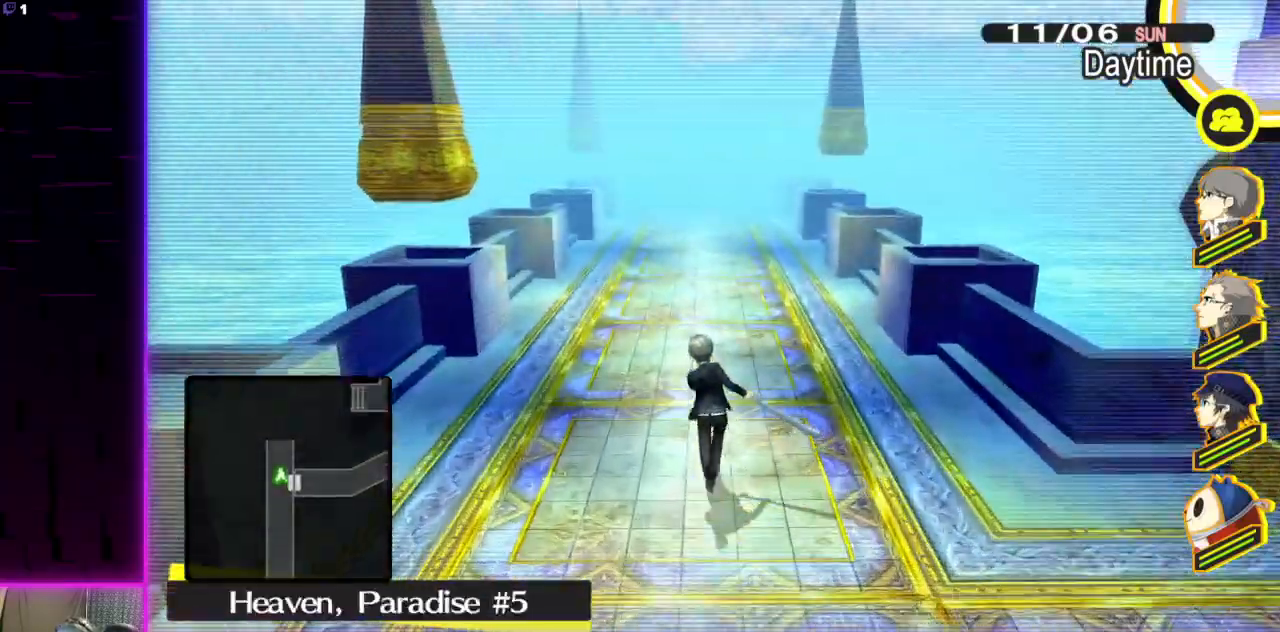
{"buttons": [], "left_stick": "up", "right_stick": "center", "events": []}
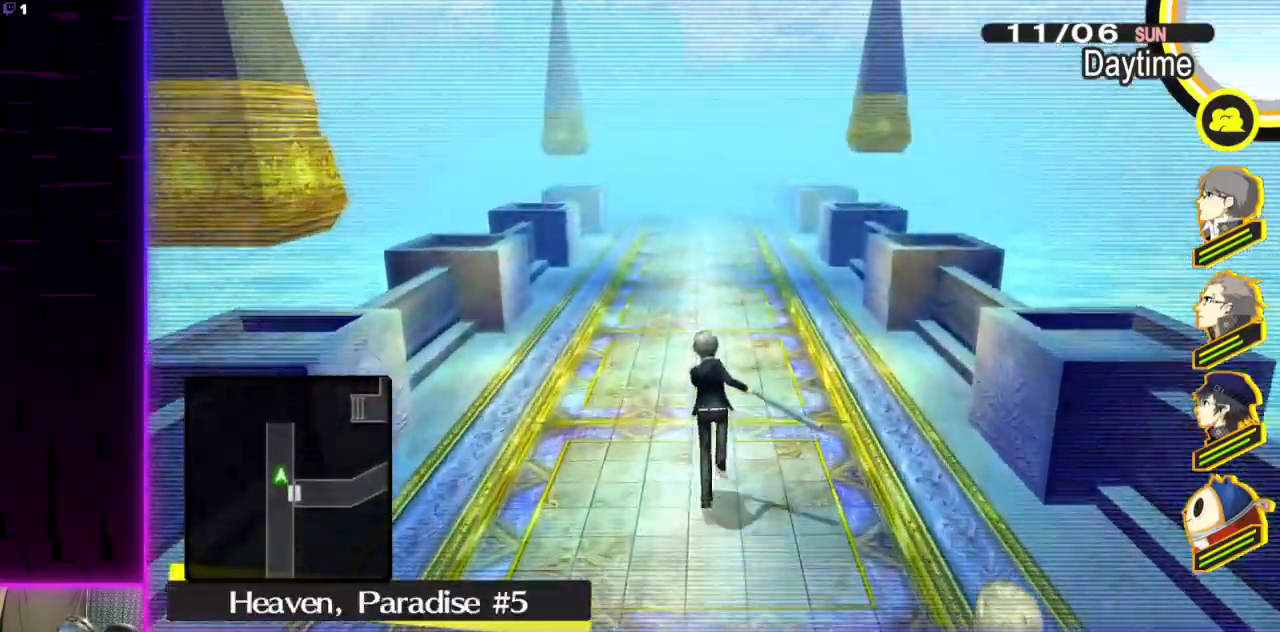
{"buttons": [], "left_stick": "up", "right_stick": "center", "events": []}
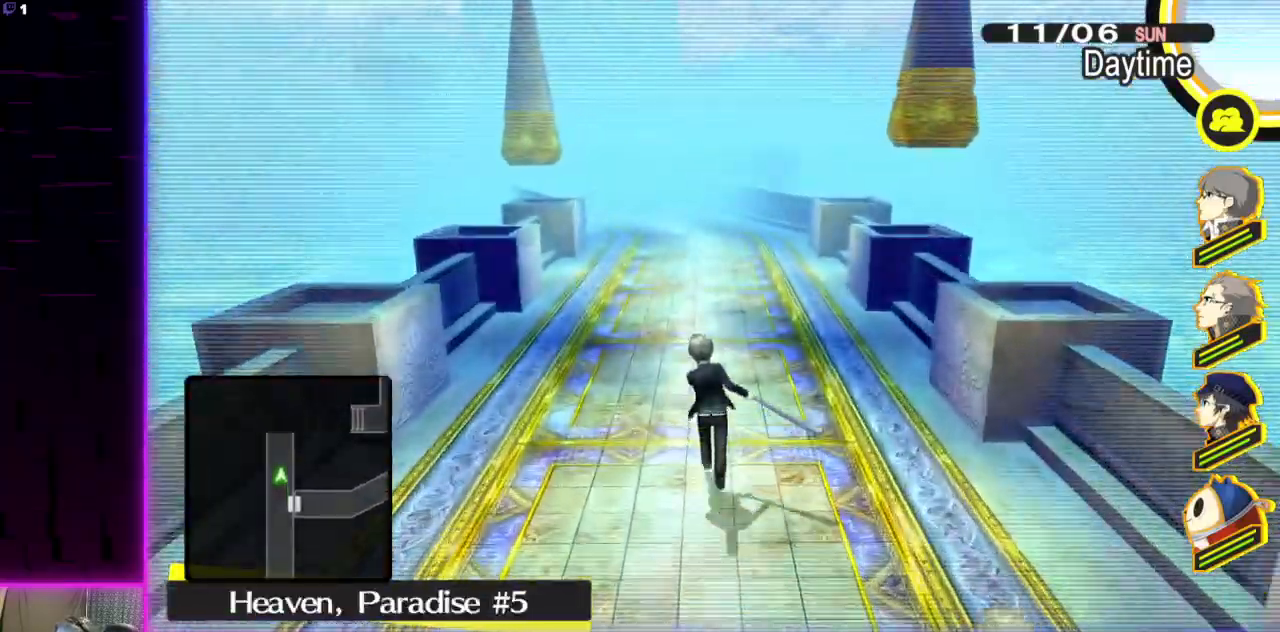
{"buttons": [], "left_stick": "up", "right_stick": "center", "events": []}
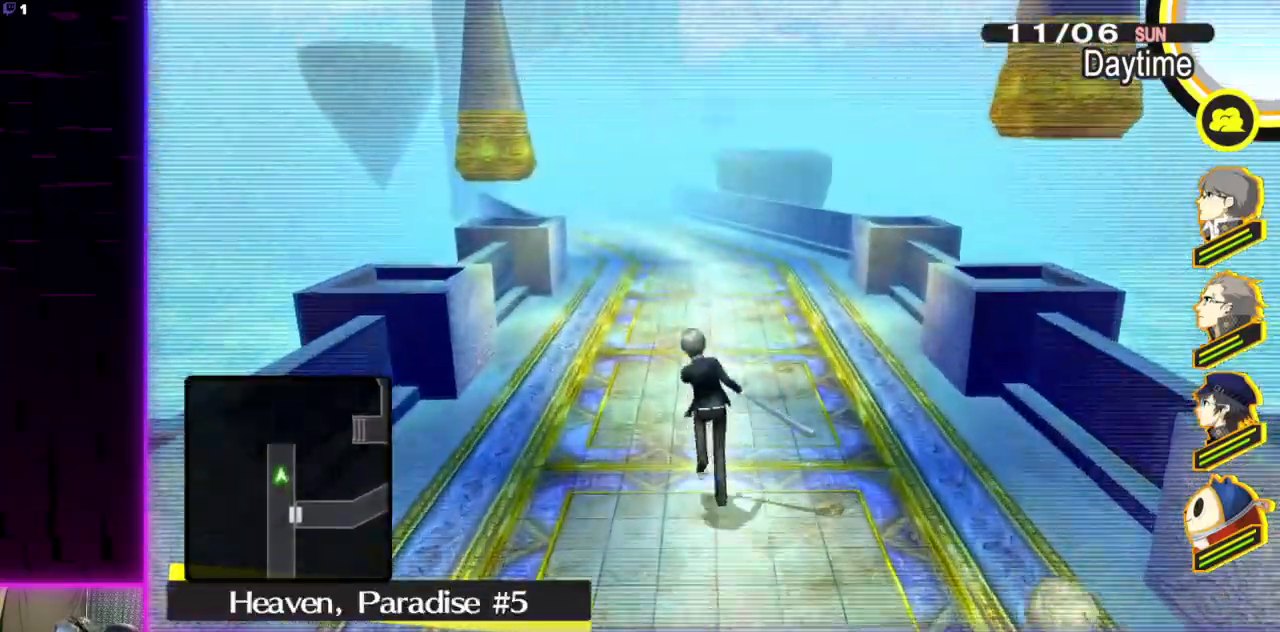
{"buttons": [], "left_stick": "up", "right_stick": "center", "events": []}
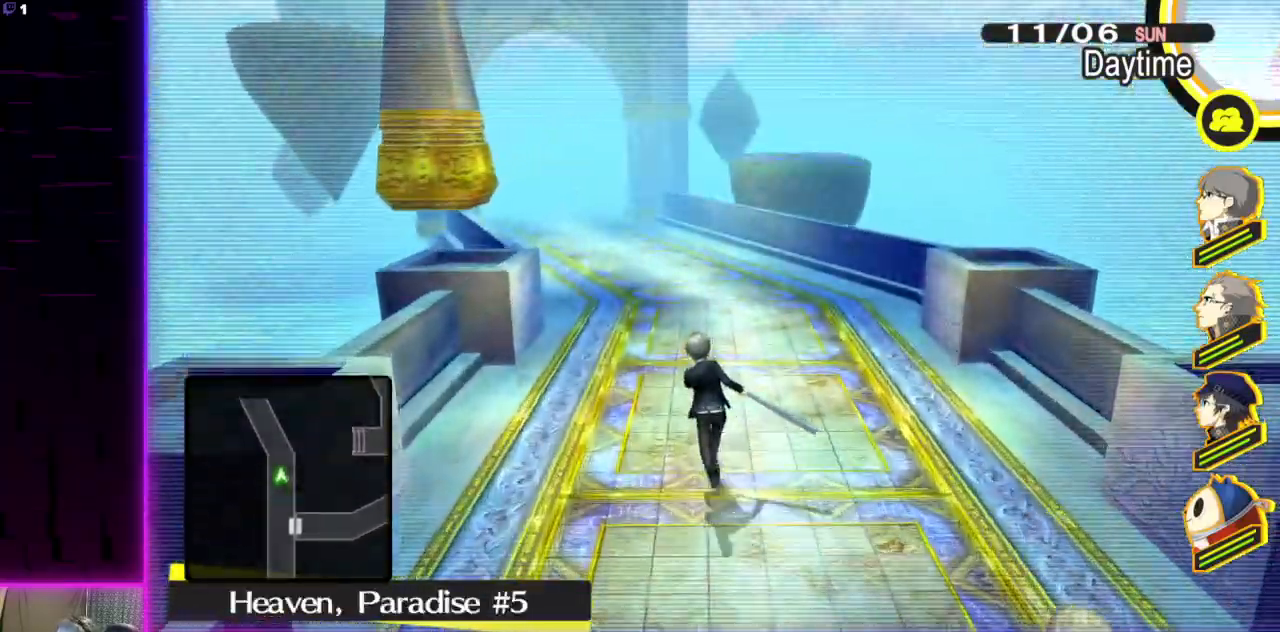
{"buttons": [], "left_stick": "up", "right_stick": "center", "events": [[100, "right_stick", "left"], [266, "right_stick", "center"]]}
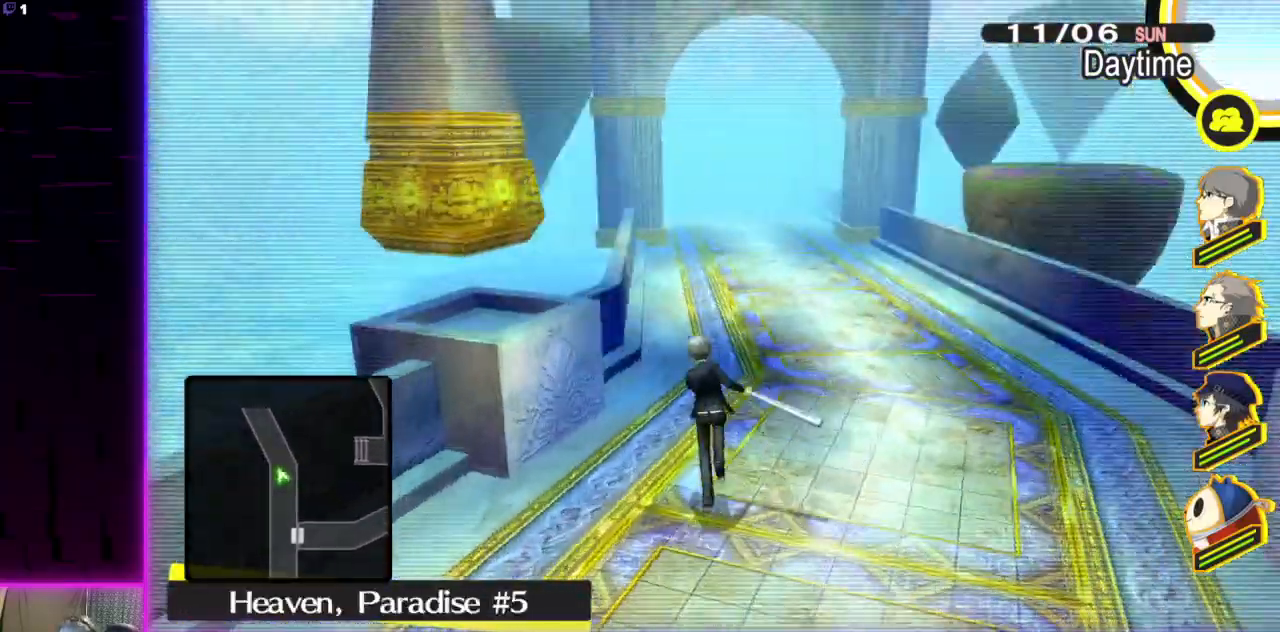
{"buttons": [], "left_stick": "up", "right_stick": "center", "events": []}
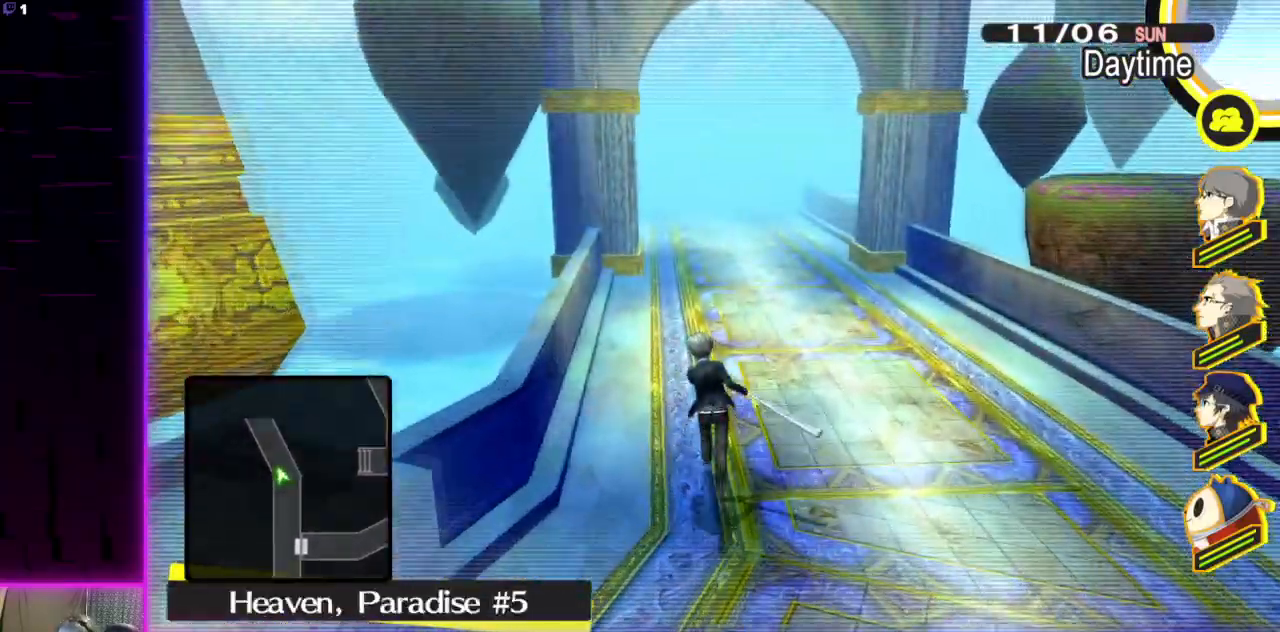
{"buttons": [], "left_stick": "up", "right_stick": "center", "events": []}
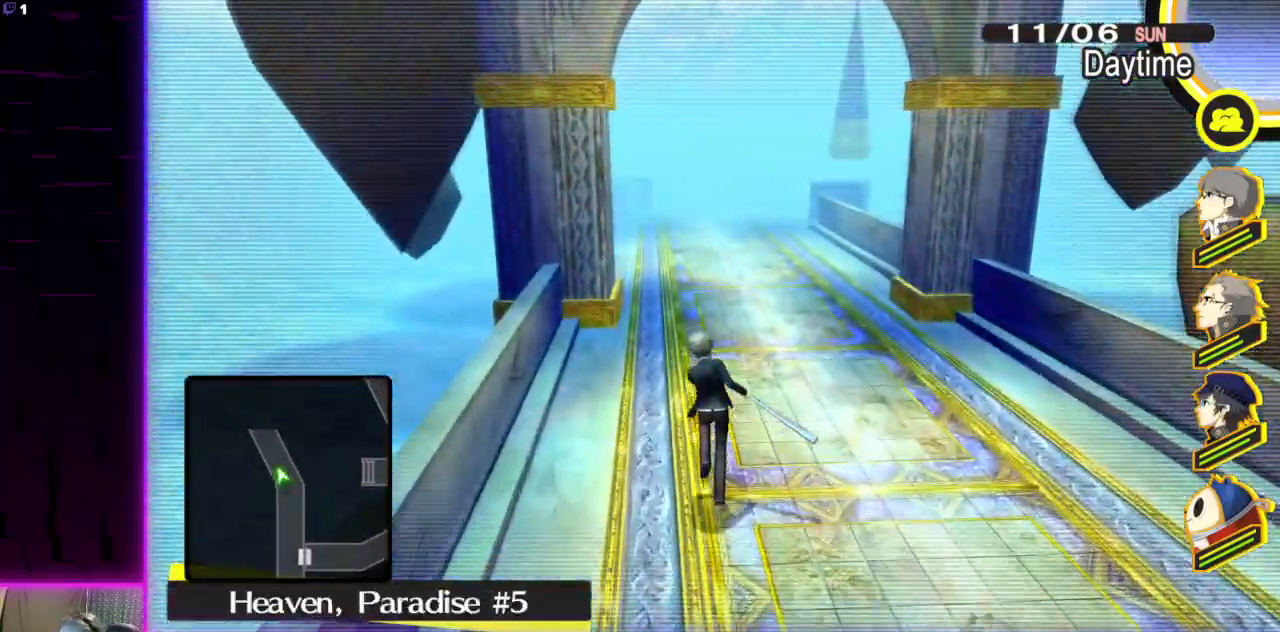
{"buttons": [], "left_stick": "up", "right_stick": "center", "events": []}
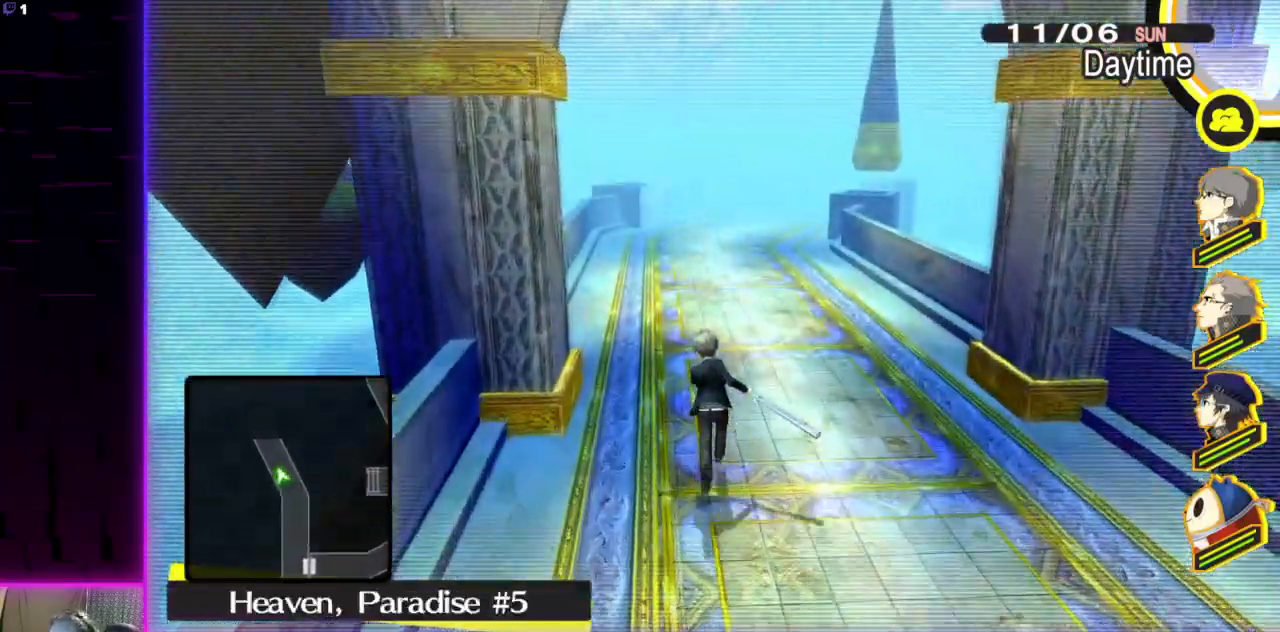
{"buttons": [], "left_stick": "up", "right_stick": "center", "events": []}
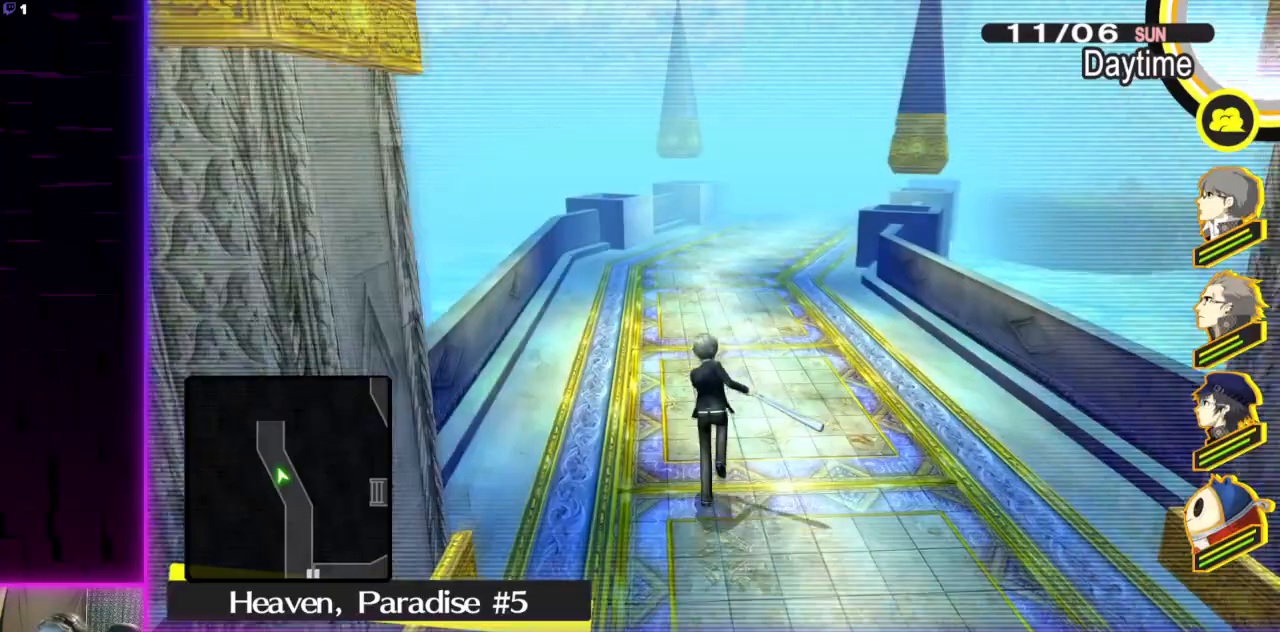
{"buttons": [], "left_stick": "up", "right_stick": "center", "events": []}
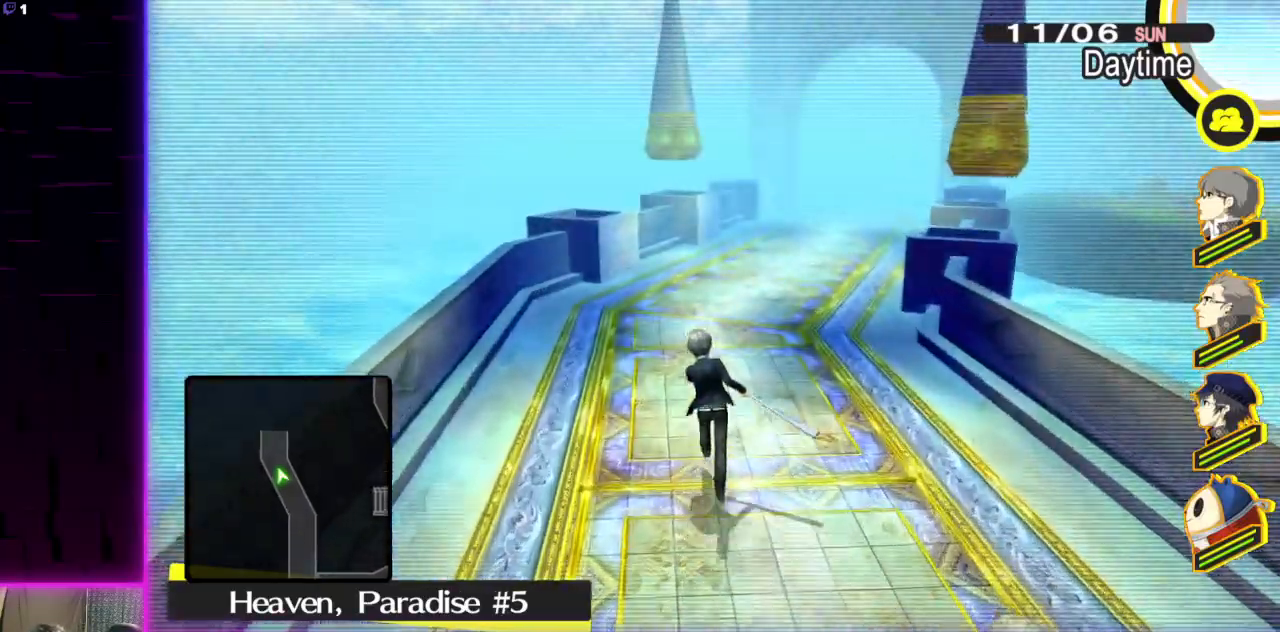
{"buttons": [], "left_stick": "up", "right_stick": "center", "events": []}
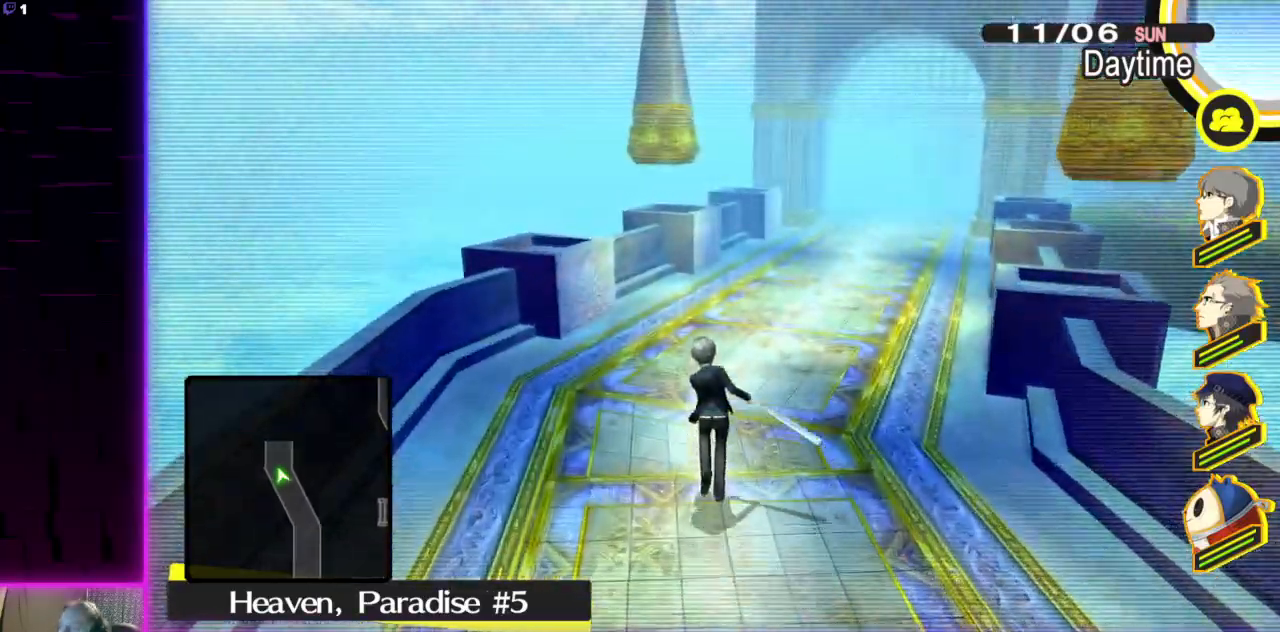
{"buttons": [], "left_stick": "up-right", "right_stick": "center", "events": [[67, "left_stick", "up-right"]]}
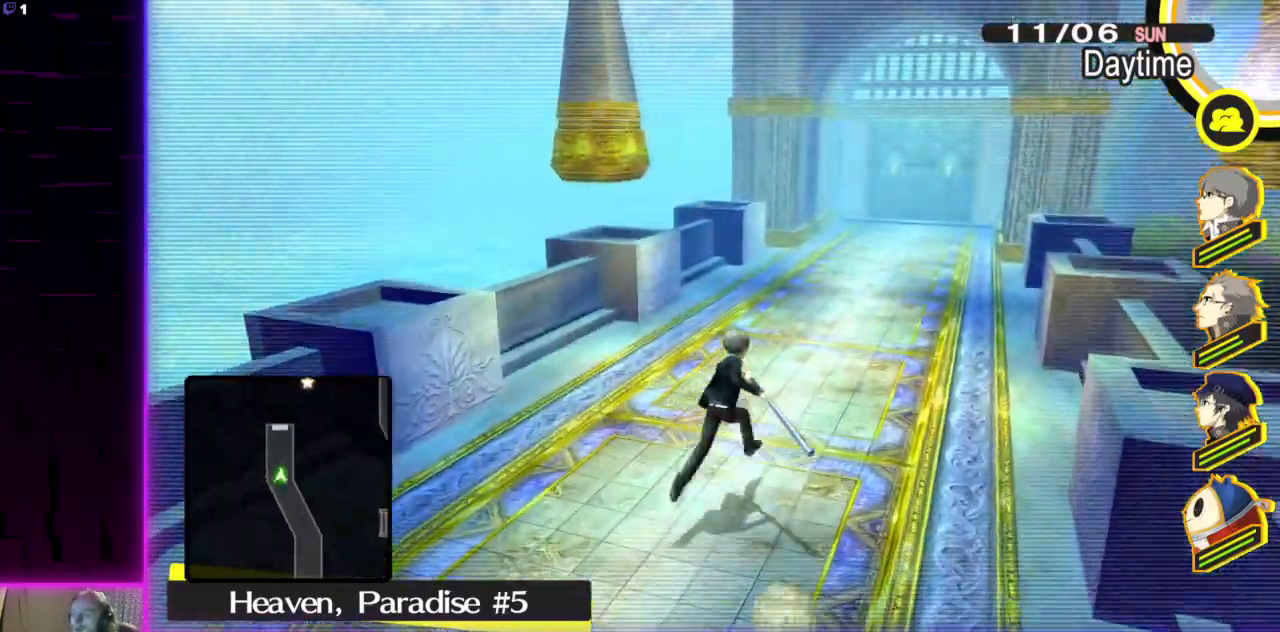
{"buttons": [], "left_stick": "up-right", "right_stick": "center", "events": []}
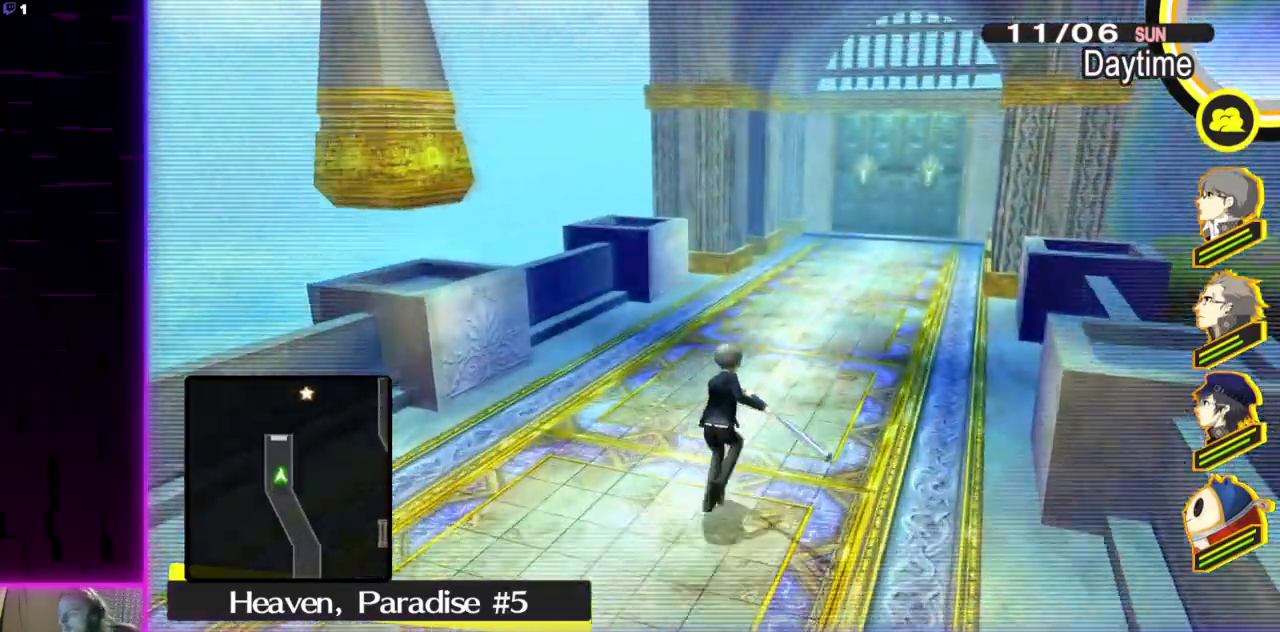
{"buttons": [], "left_stick": "up", "right_stick": "center", "events": [[200, "left_stick", "up"]]}
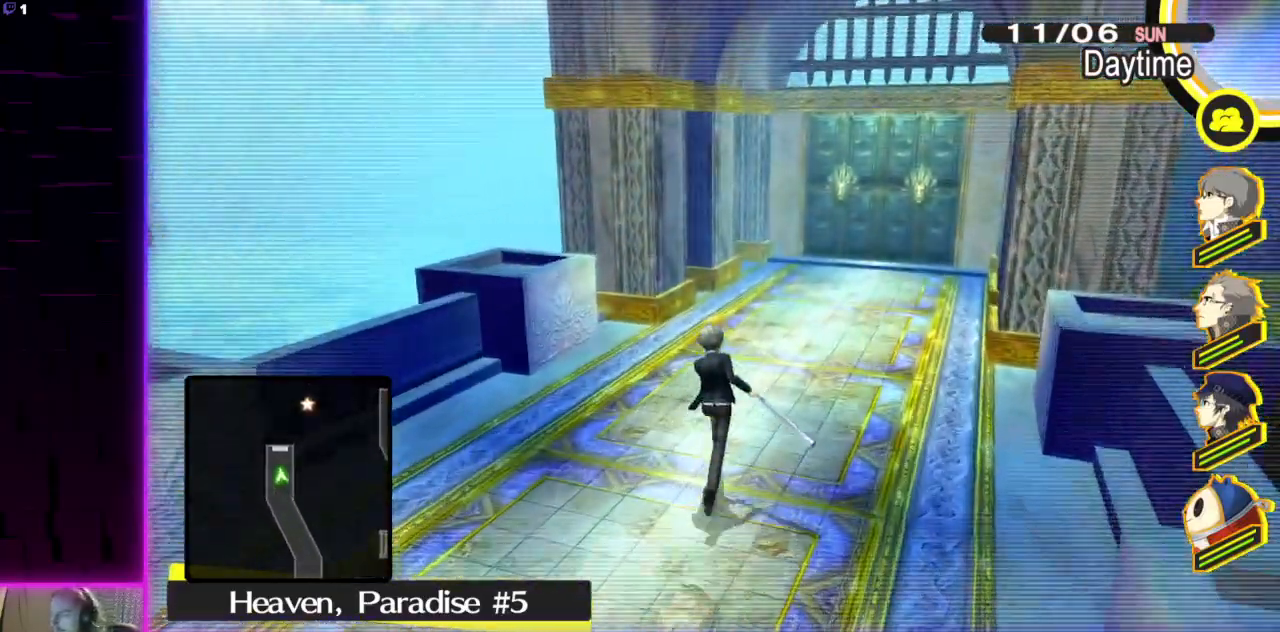
{"buttons": [], "left_stick": "up", "right_stick": "center", "events": [[34, "right_stick", "right"], [167, "right_stick", "center"]]}
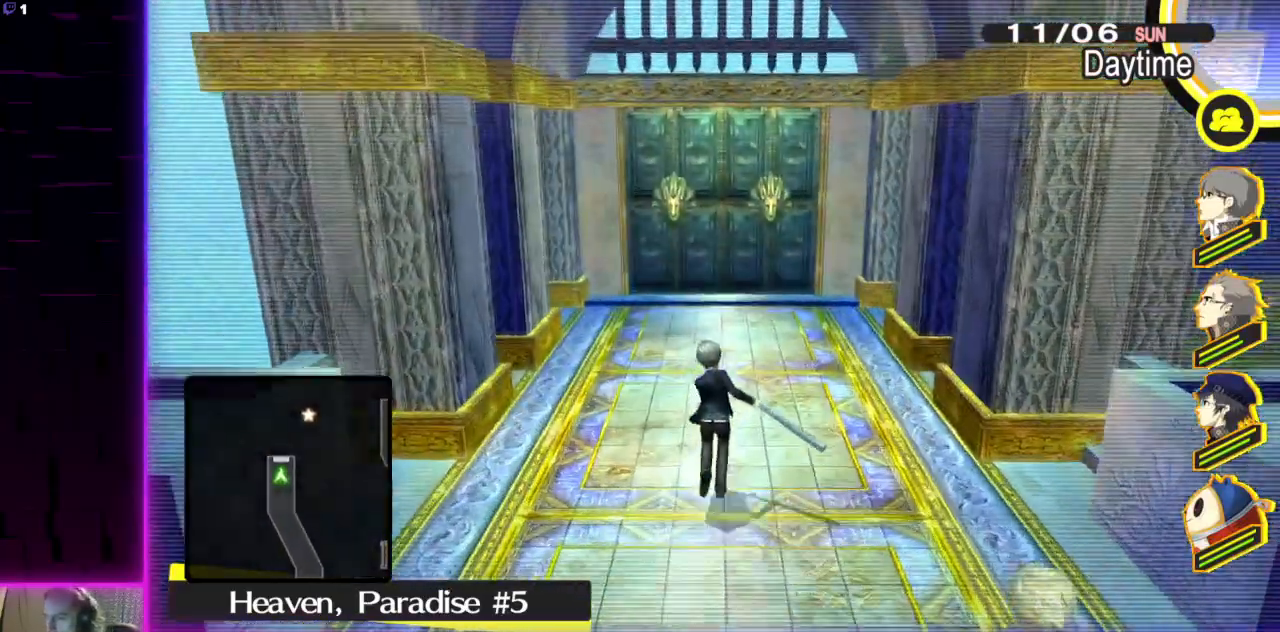
{"buttons": [], "left_stick": "up", "right_stick": "center", "events": []}